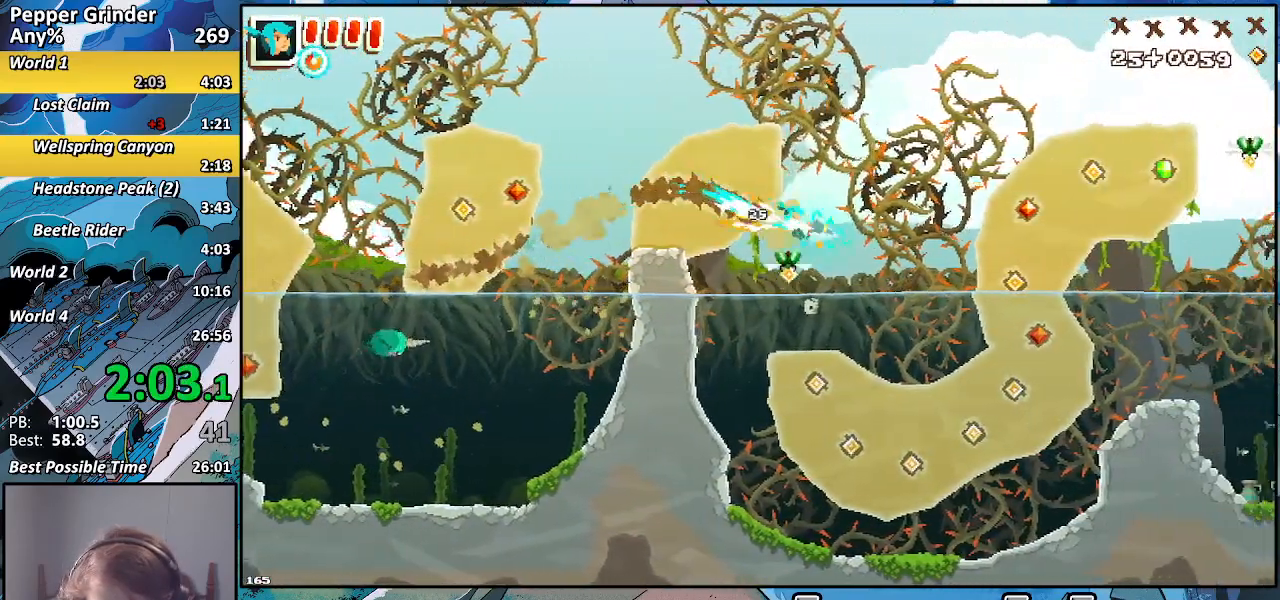
Gameplay with a controller (PlayStation layout); each line is a JSON object with the inputs held at the frame after it. "events" lists button and stick changes between this image and that frame as [ms after this image, input, new state], when the widget could be followed in between. Not read: CROSS L3 R3.
{"buttons": ["R2"], "left_stick": "right", "right_stick": "center", "events": []}
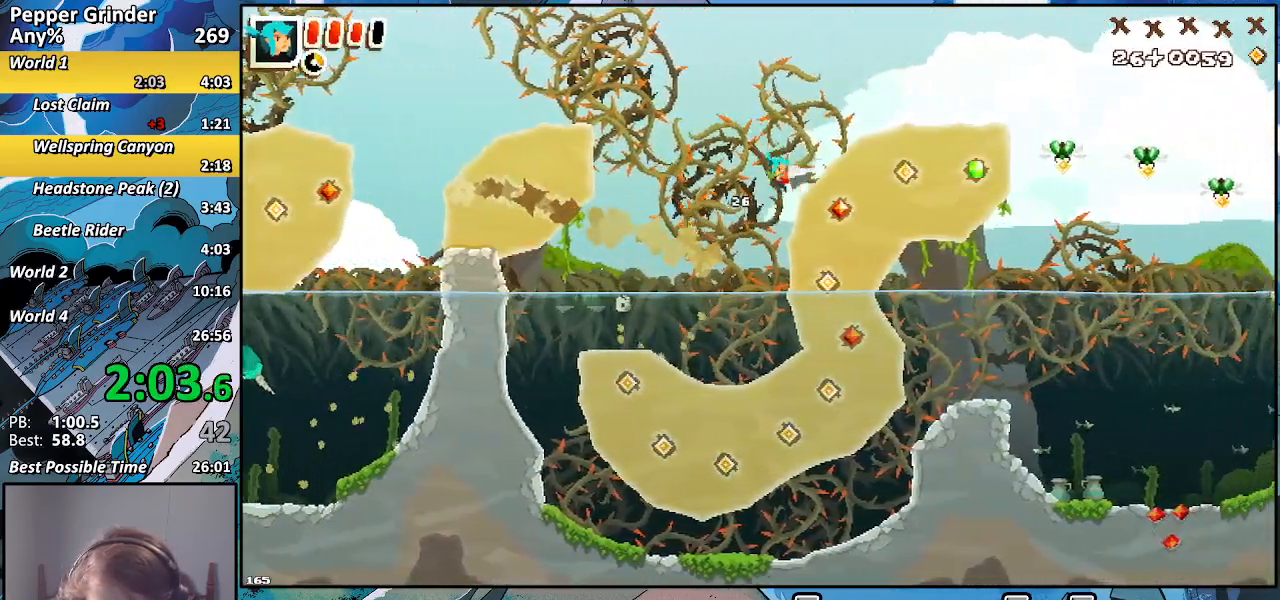
{"buttons": ["R2"], "left_stick": "right", "right_stick": "center", "events": []}
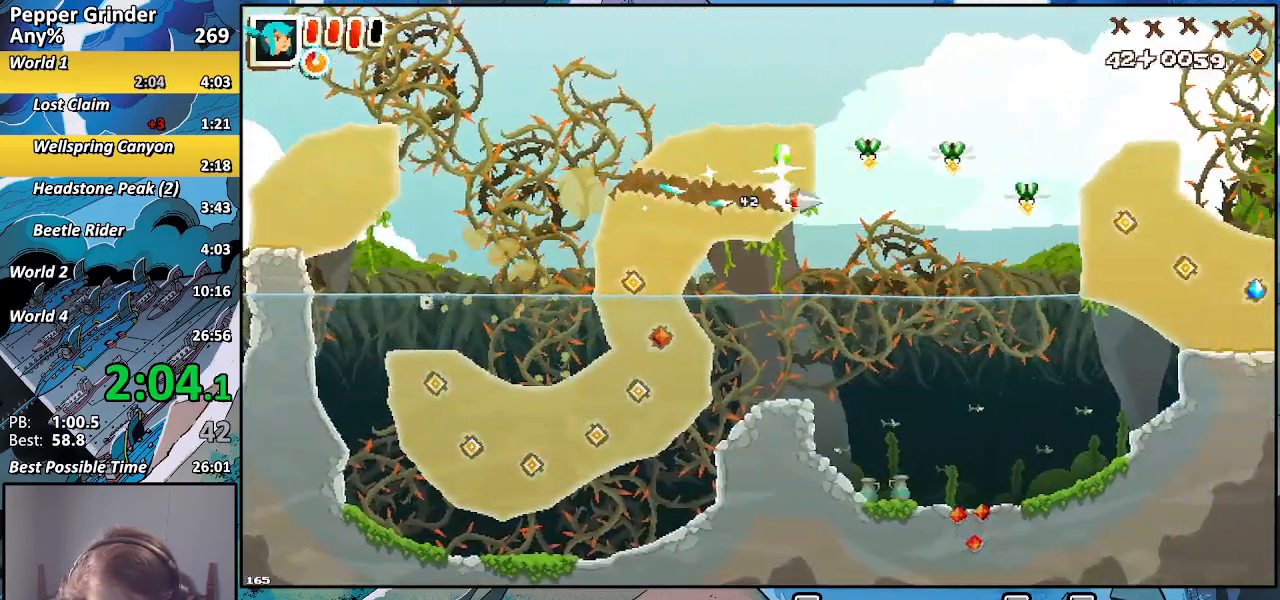
{"buttons": ["R2"], "left_stick": "right", "right_stick": "center", "events": []}
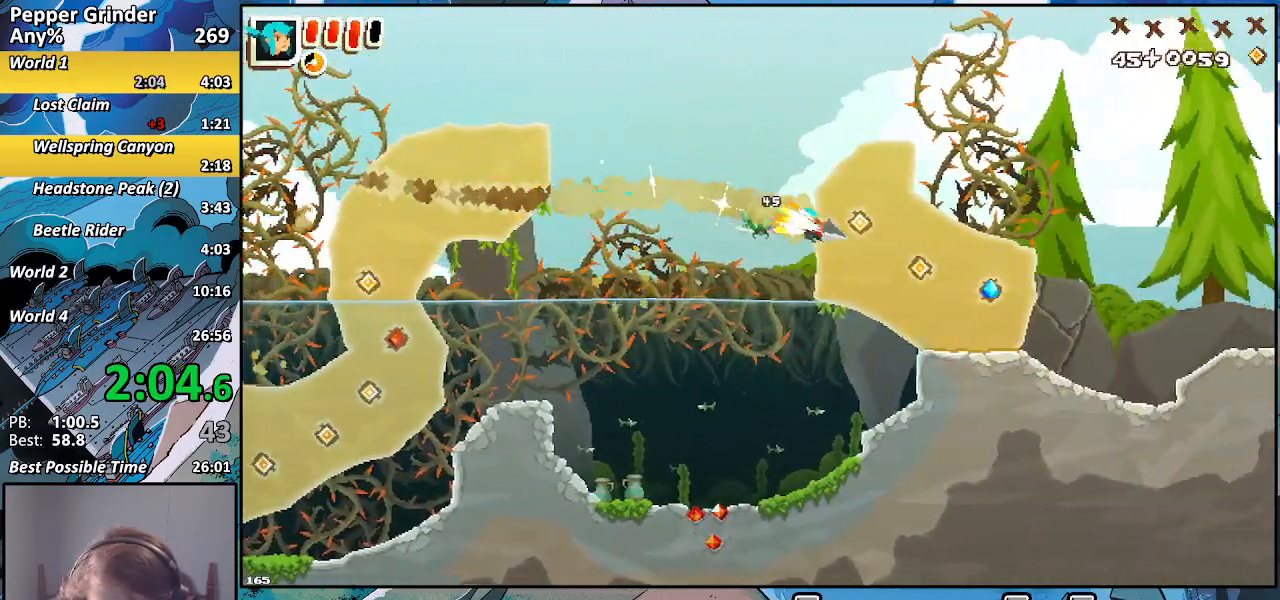
{"buttons": ["R2"], "left_stick": "right", "right_stick": "center", "events": []}
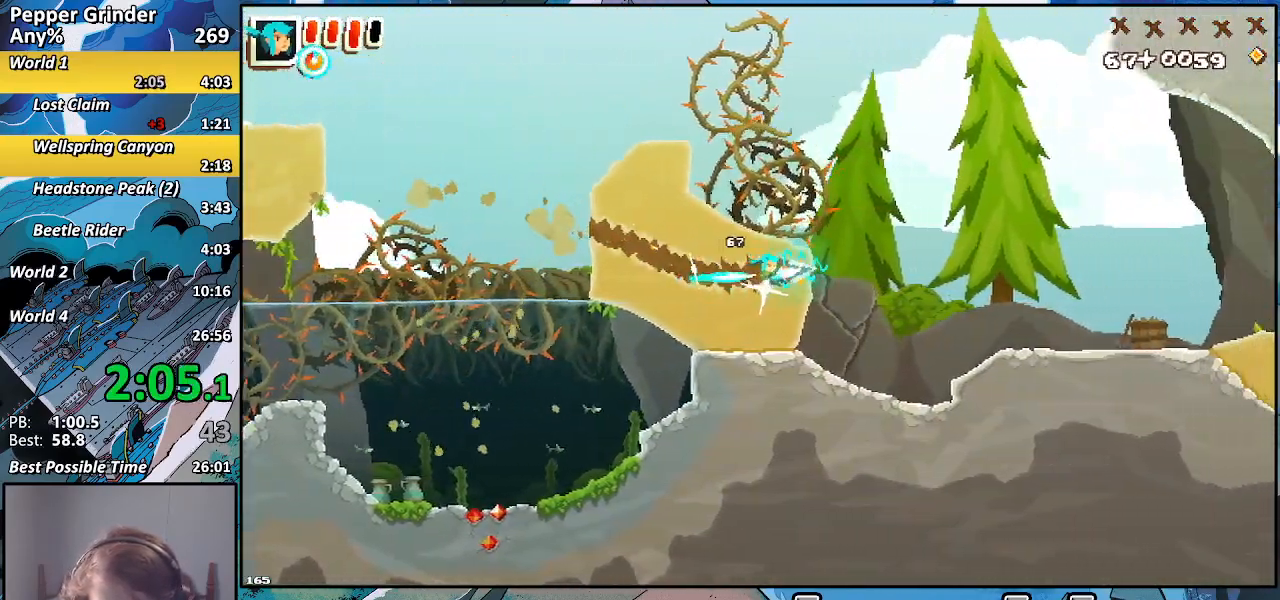
{"buttons": ["R2"], "left_stick": "right", "right_stick": "center", "events": [[33, "left_stick", "up-right"], [467, "left_stick", "right"]]}
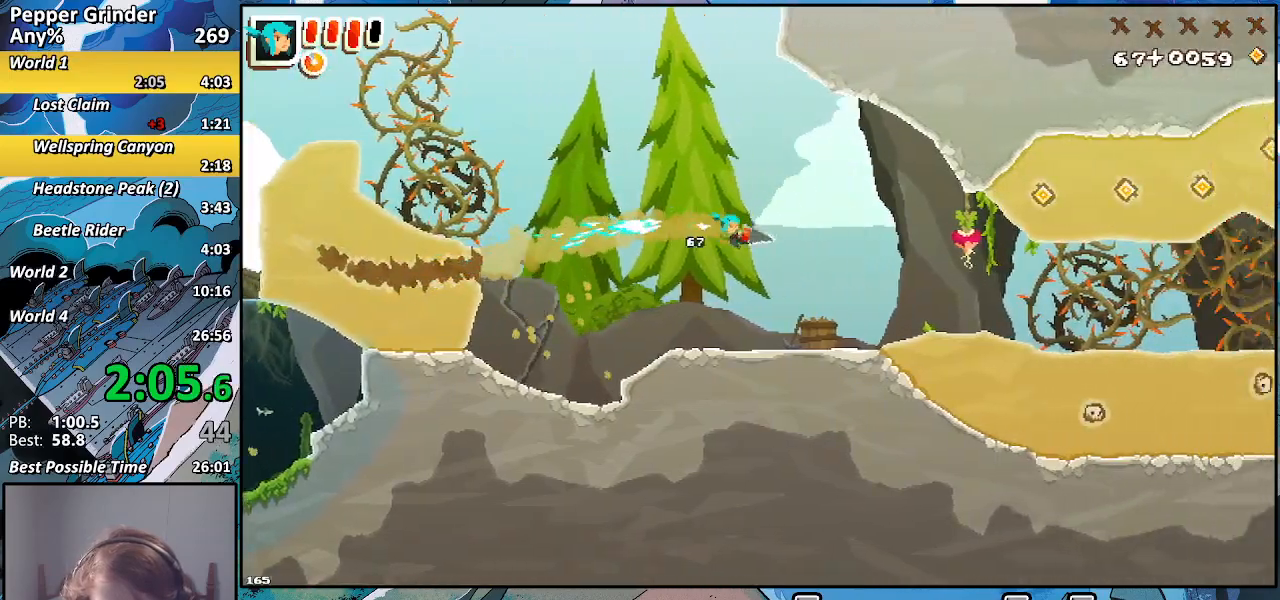
{"buttons": ["R2"], "left_stick": "right", "right_stick": "center", "events": []}
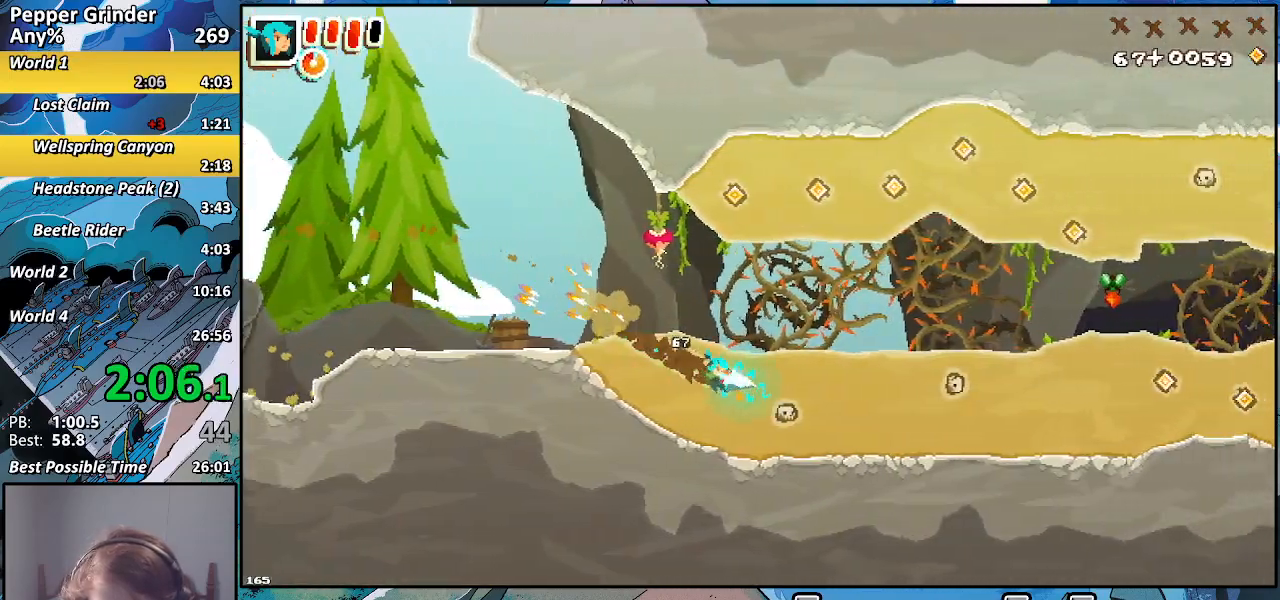
{"buttons": ["R2"], "left_stick": "right", "right_stick": "center", "events": []}
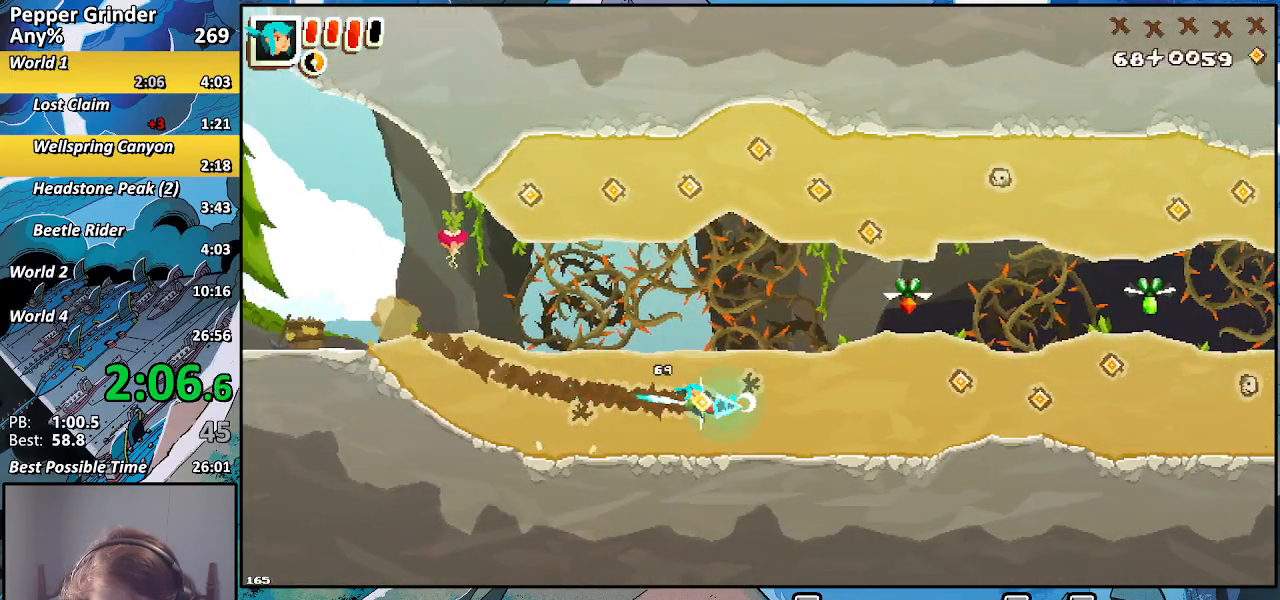
{"buttons": ["R2"], "left_stick": "right", "right_stick": "center", "events": []}
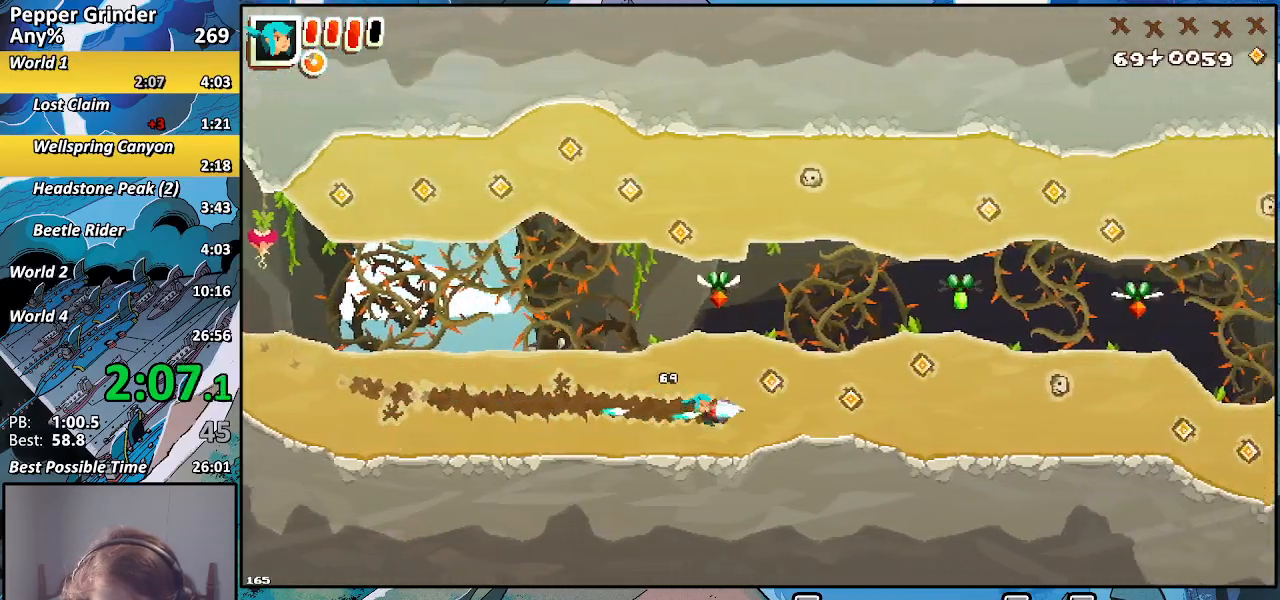
{"buttons": ["R2"], "left_stick": "right", "right_stick": "center", "events": []}
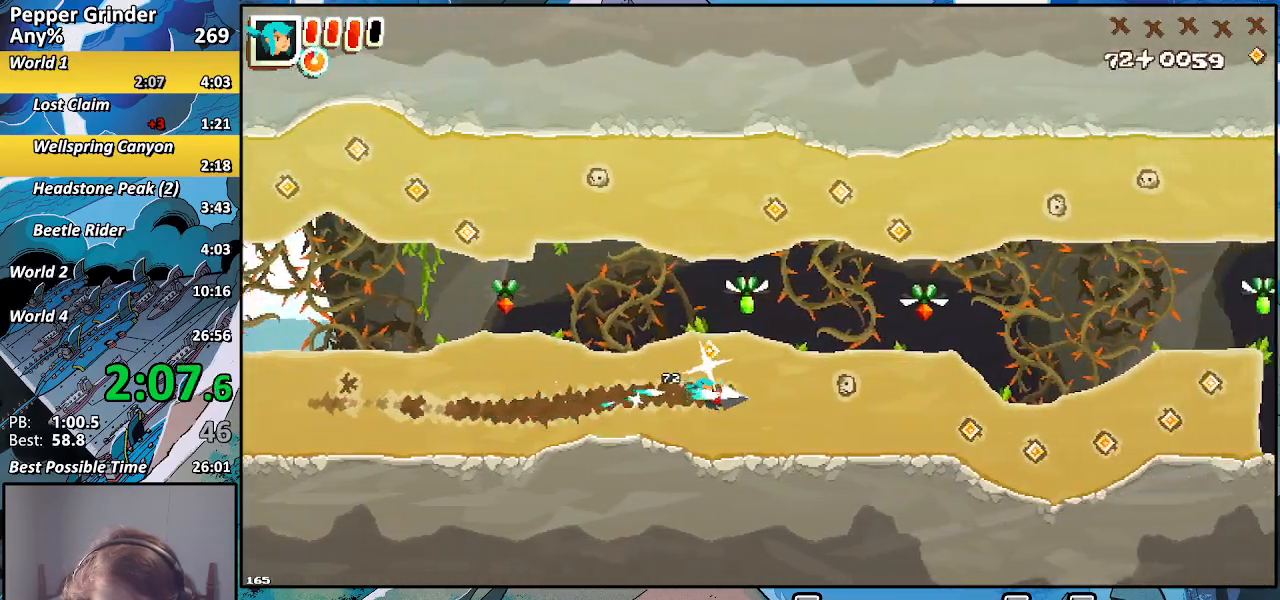
{"buttons": ["R2"], "left_stick": "right", "right_stick": "center", "events": []}
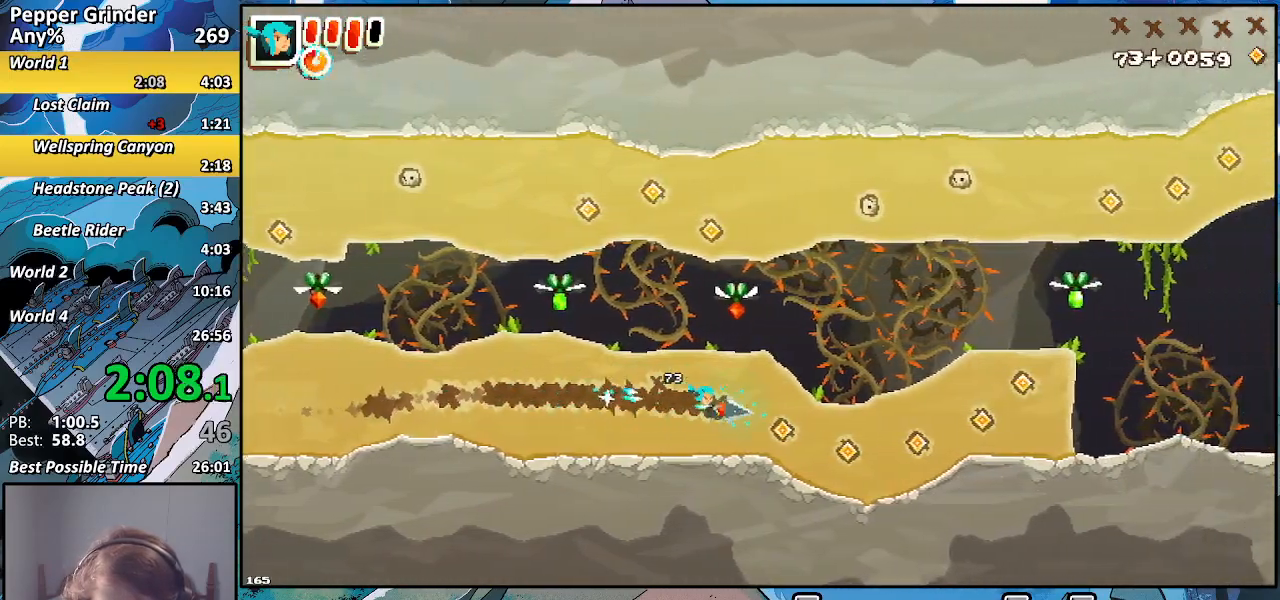
{"buttons": ["R2"], "left_stick": "right", "right_stick": "center", "events": []}
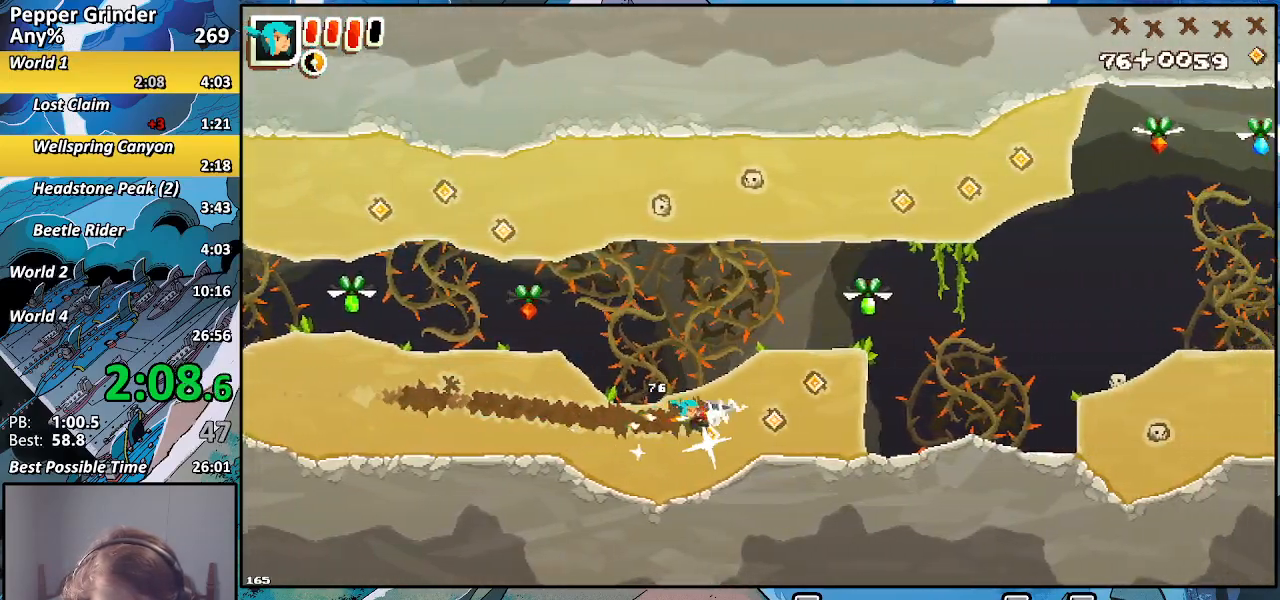
{"buttons": ["R2"], "left_stick": "up-right", "right_stick": "center", "events": [[183, "left_stick", "up-right"]]}
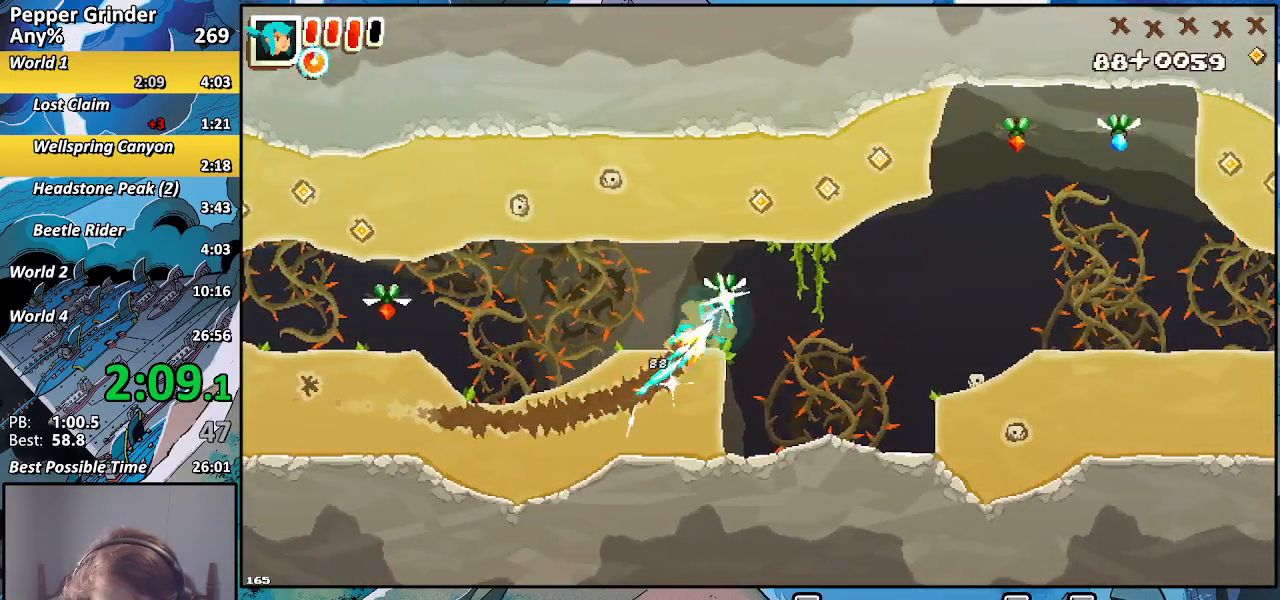
{"buttons": ["R2"], "left_stick": "right", "right_stick": "center", "events": [[483, "left_stick", "right"]]}
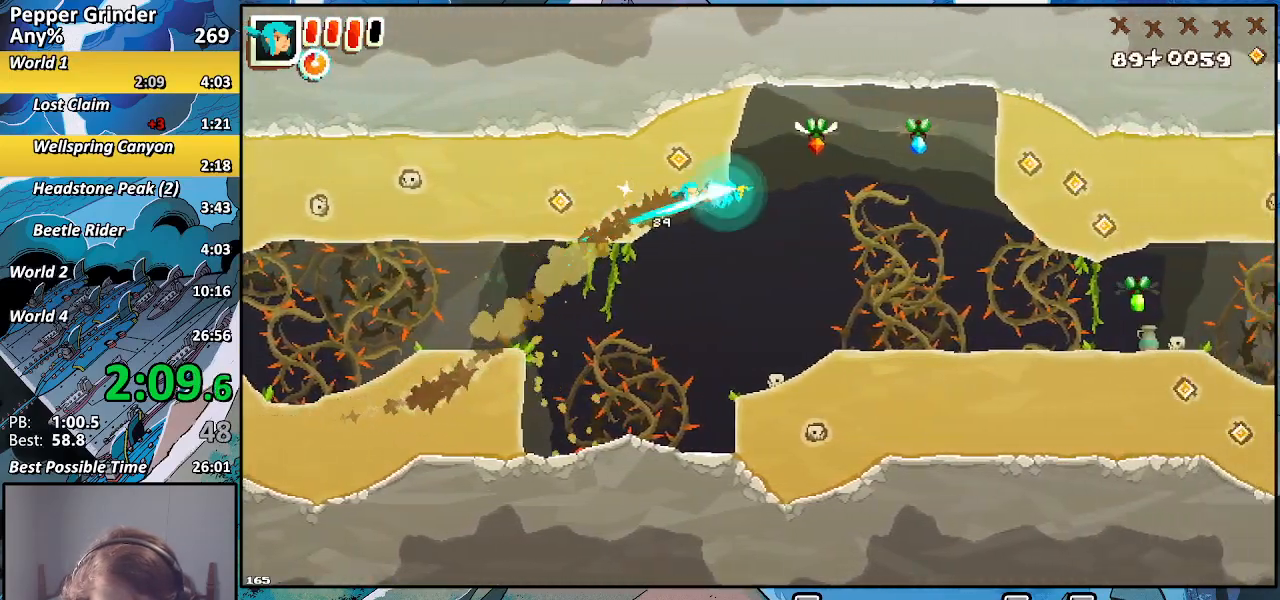
{"buttons": ["R2"], "left_stick": "right", "right_stick": "center", "events": []}
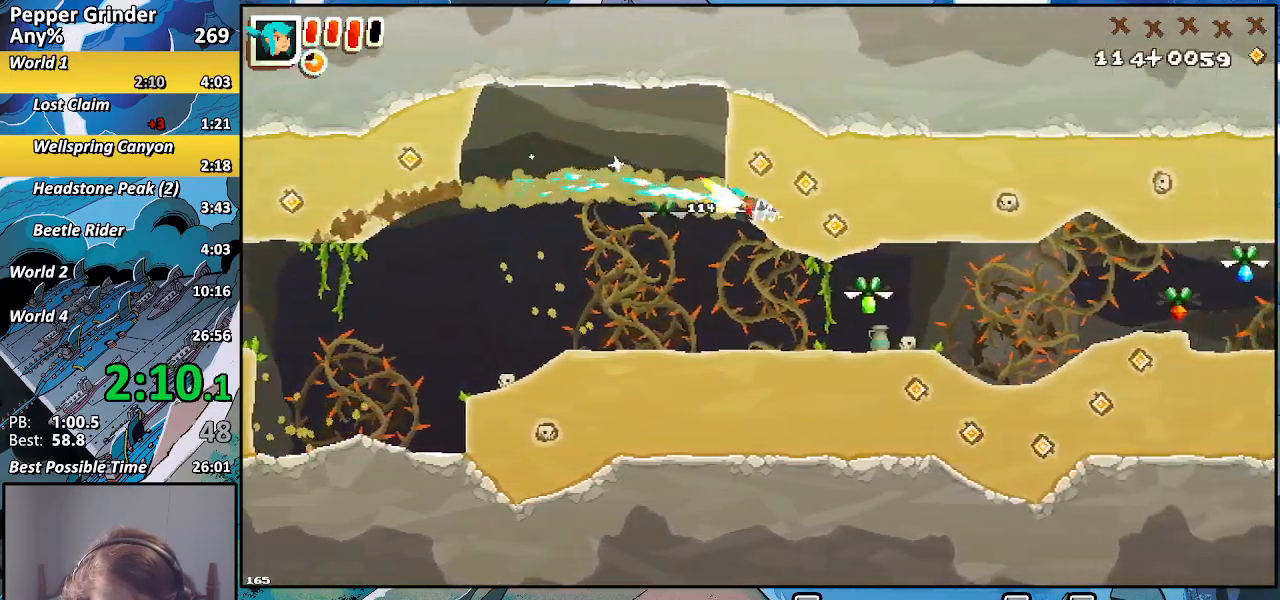
{"buttons": ["R2"], "left_stick": "right", "right_stick": "center", "events": []}
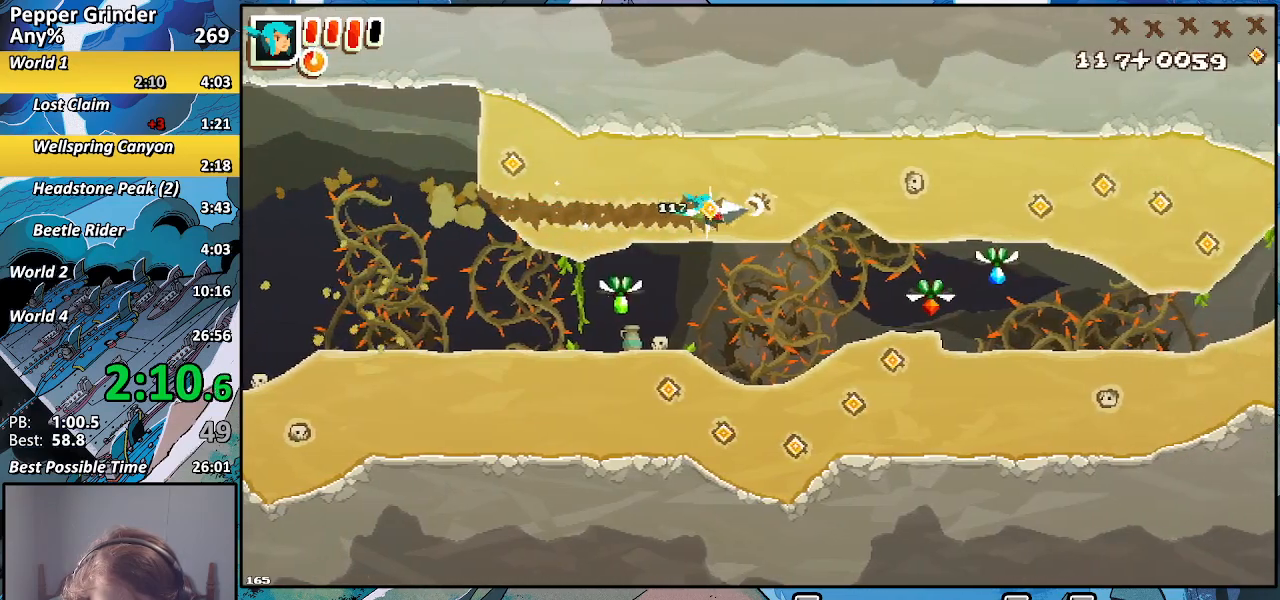
{"buttons": ["R2"], "left_stick": "right", "right_stick": "center", "events": []}
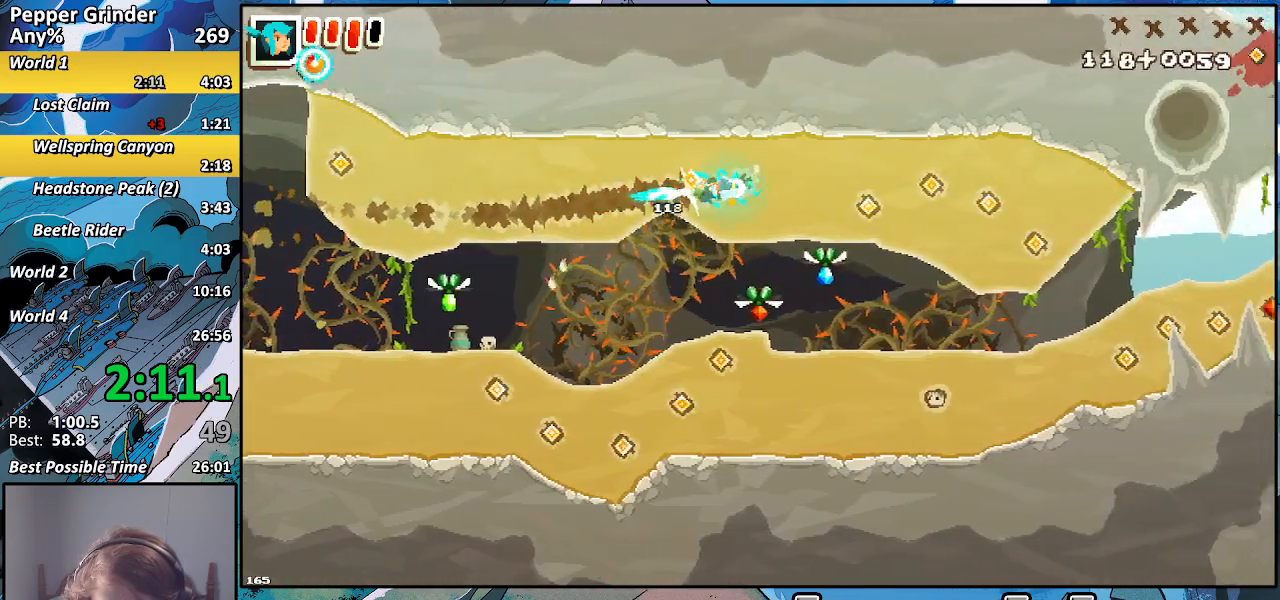
{"buttons": ["R2"], "left_stick": "right", "right_stick": "center", "events": []}
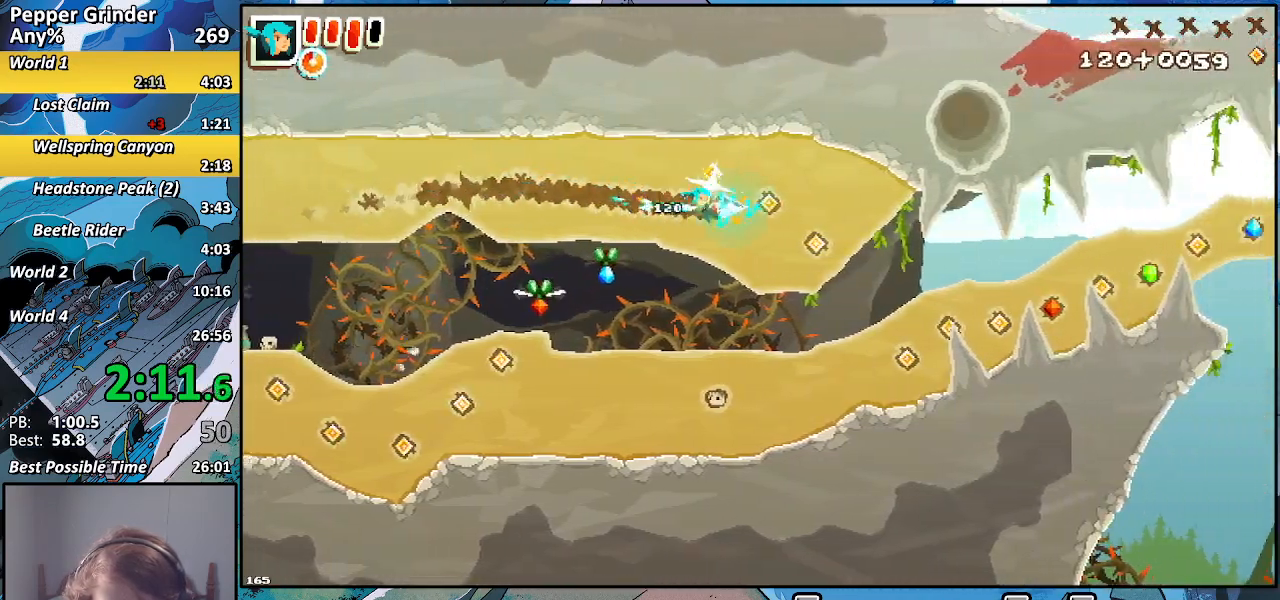
{"buttons": ["R2"], "left_stick": "right", "right_stick": "center", "events": []}
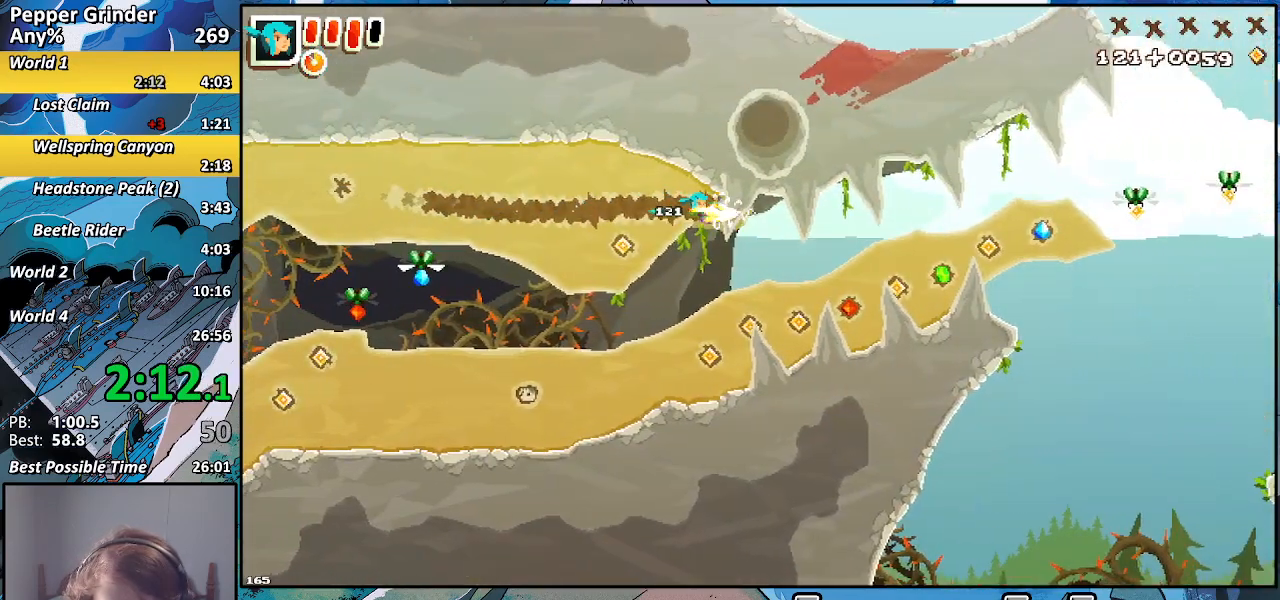
{"buttons": ["R2"], "left_stick": "right", "right_stick": "center", "events": []}
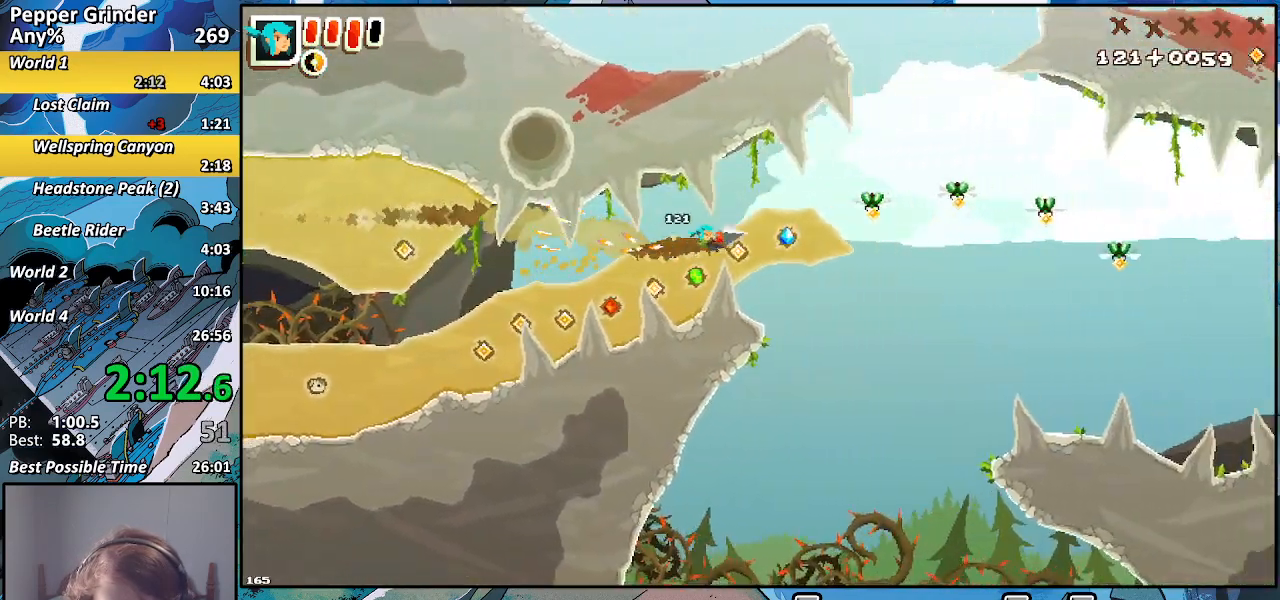
{"buttons": ["R2"], "left_stick": "right", "right_stick": "center", "events": []}
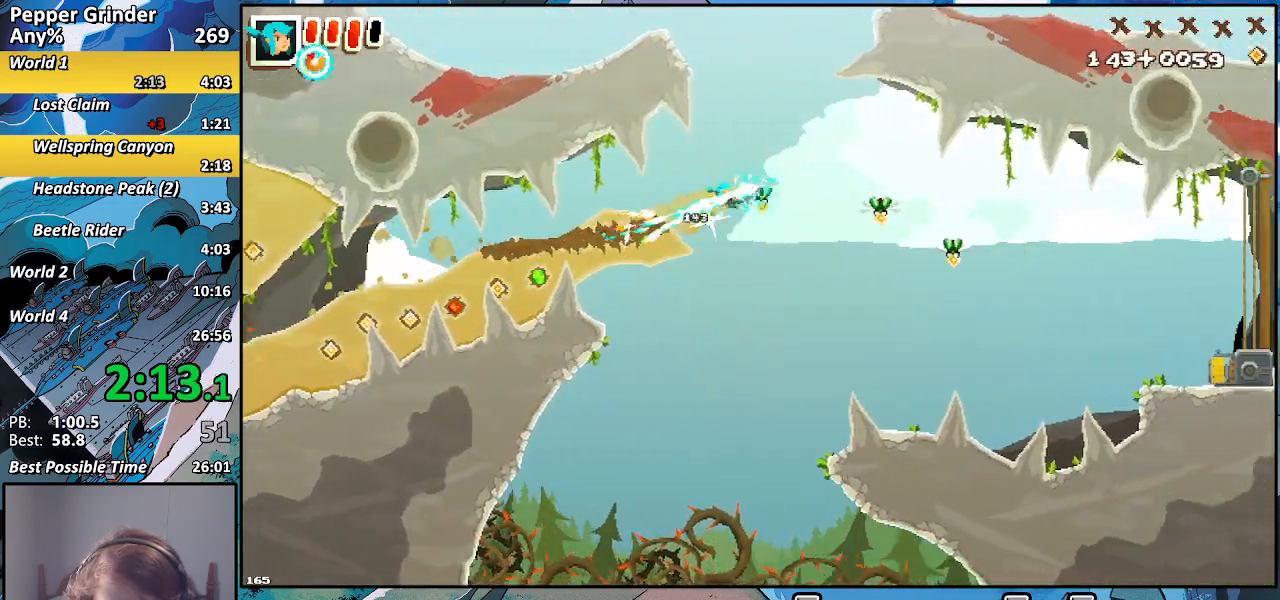
{"buttons": ["R2"], "left_stick": "right", "right_stick": "center", "events": []}
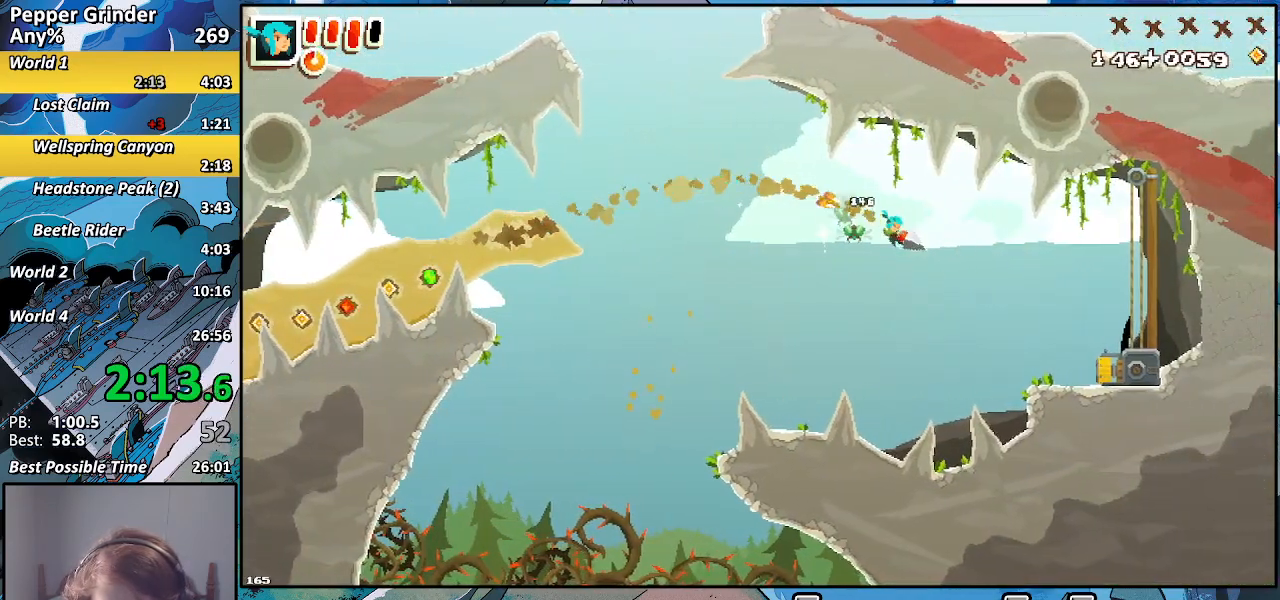
{"buttons": ["R2"], "left_stick": "right", "right_stick": "center", "events": []}
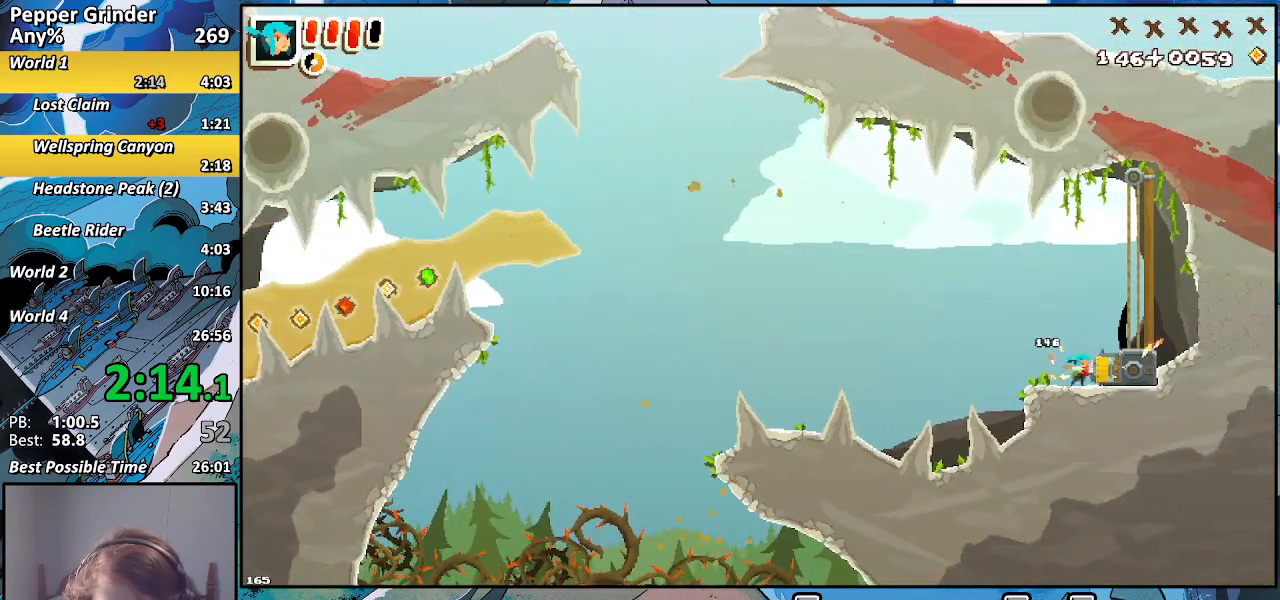
{"buttons": ["R2"], "left_stick": "down", "right_stick": "center", "events": [[83, "left_stick", "down"]]}
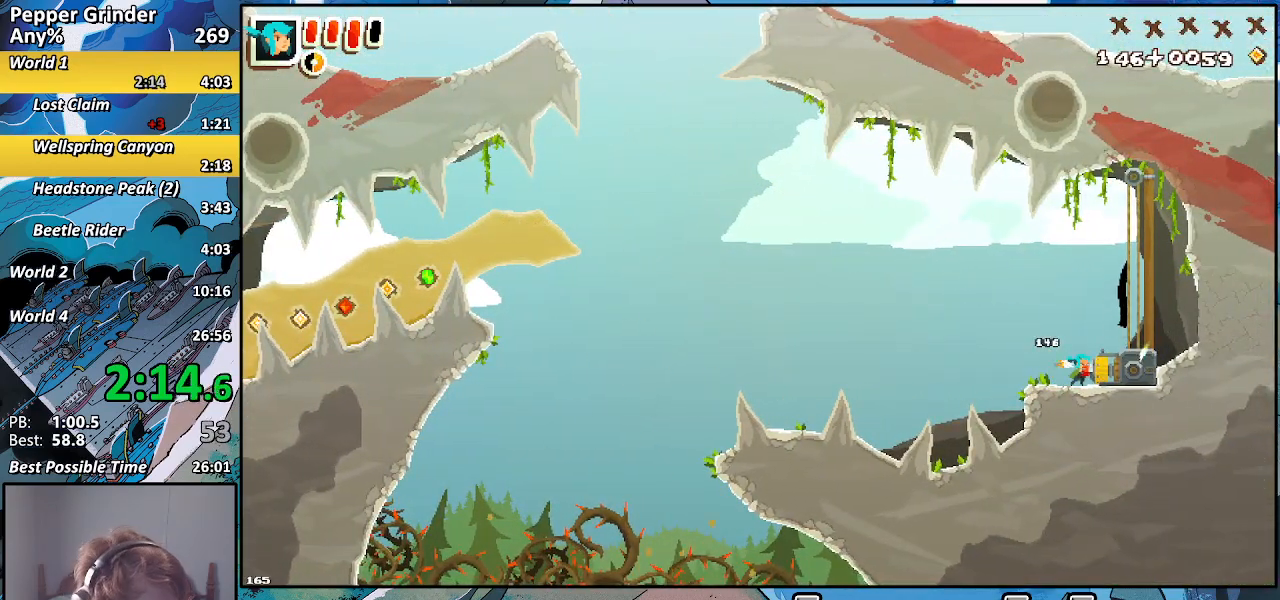
{"buttons": ["R2"], "left_stick": "down", "right_stick": "center", "events": []}
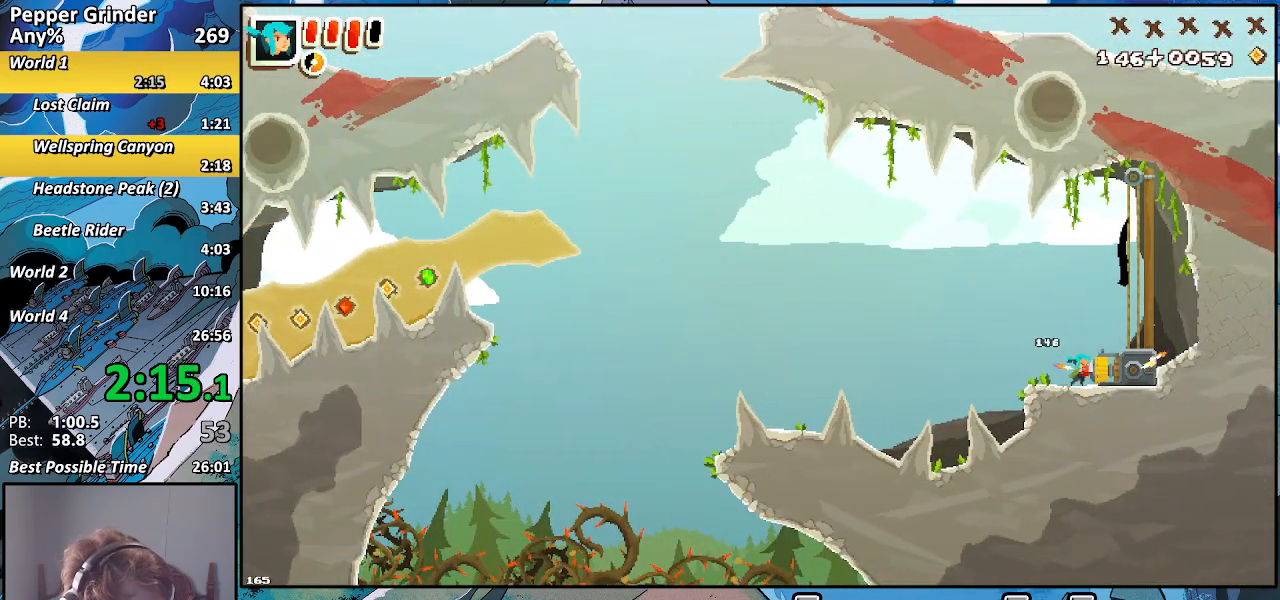
{"buttons": ["R2"], "left_stick": "center", "right_stick": "center", "events": [[17, "left_stick", "center"]]}
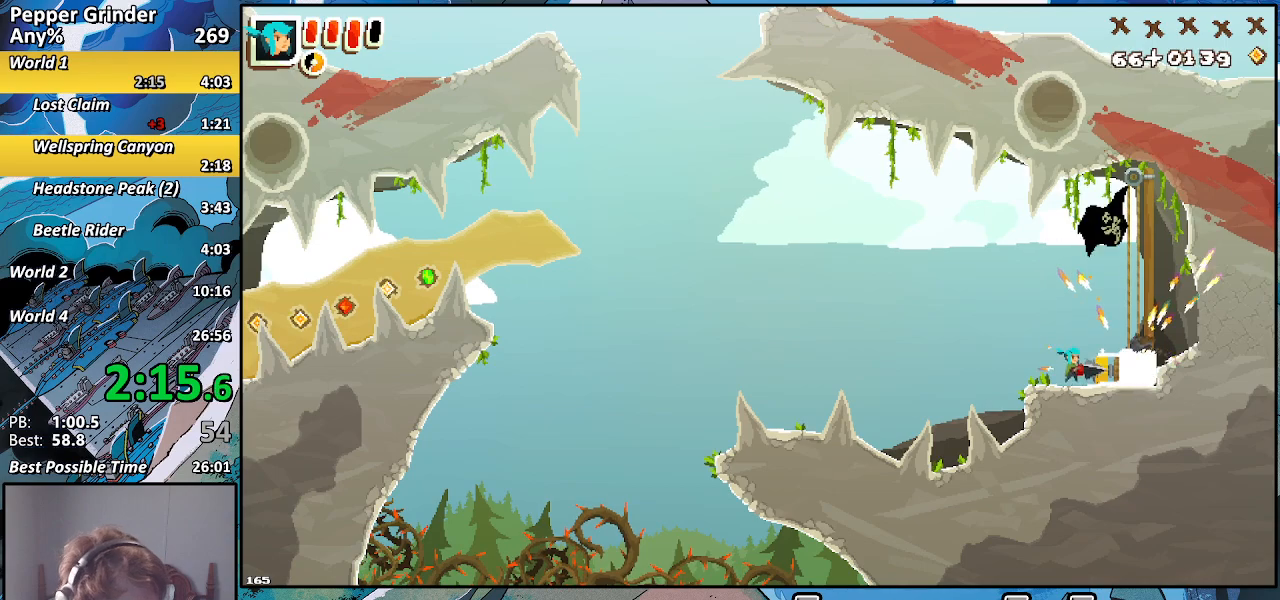
{"buttons": ["R2"], "left_stick": "center", "right_stick": "center", "events": []}
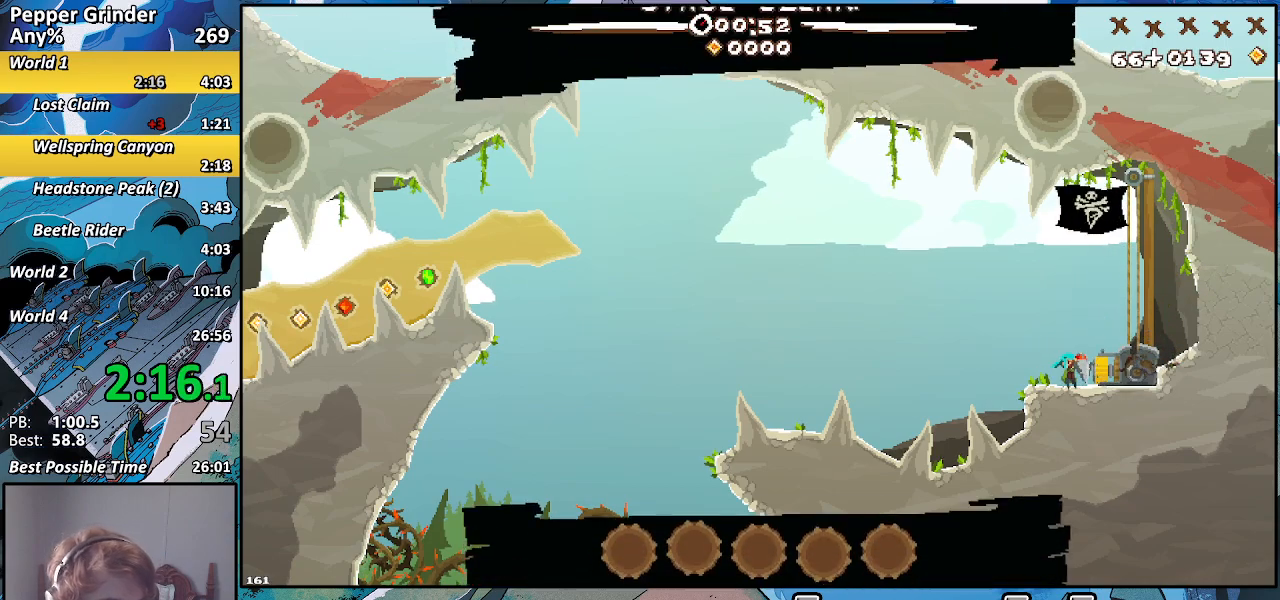
{"buttons": ["R2"], "left_stick": "center", "right_stick": "center", "events": []}
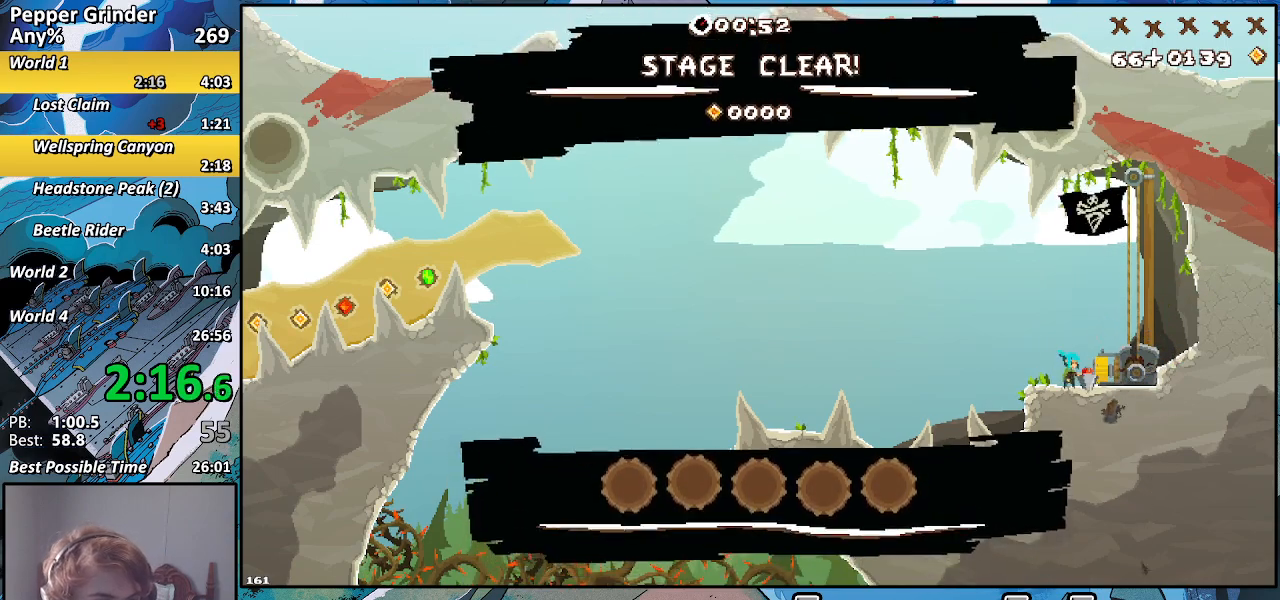
{"buttons": ["R2"], "left_stick": "center", "right_stick": "center", "events": []}
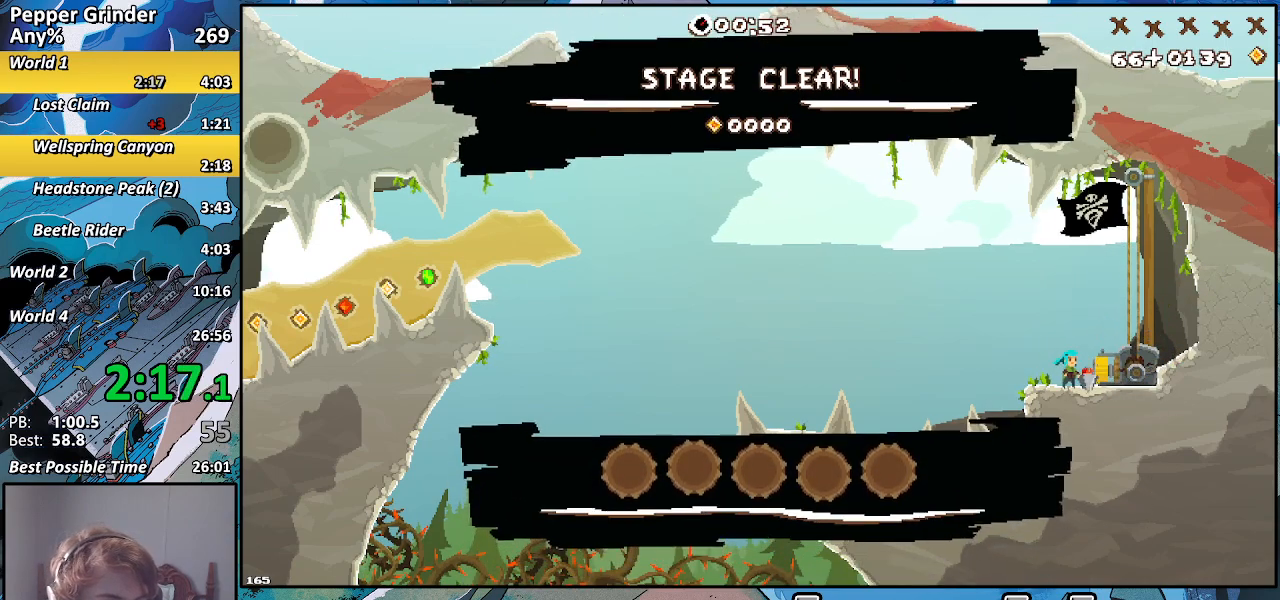
{"buttons": ["R2"], "left_stick": "center", "right_stick": "center", "events": []}
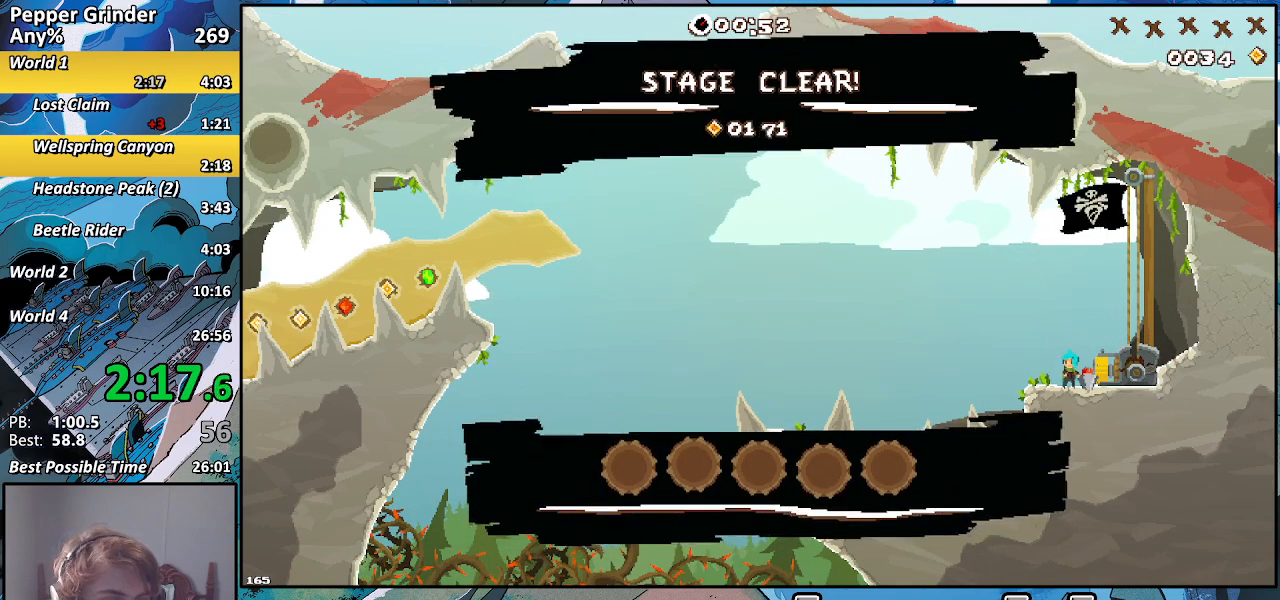
{"buttons": ["R2"], "left_stick": "center", "right_stick": "center", "events": []}